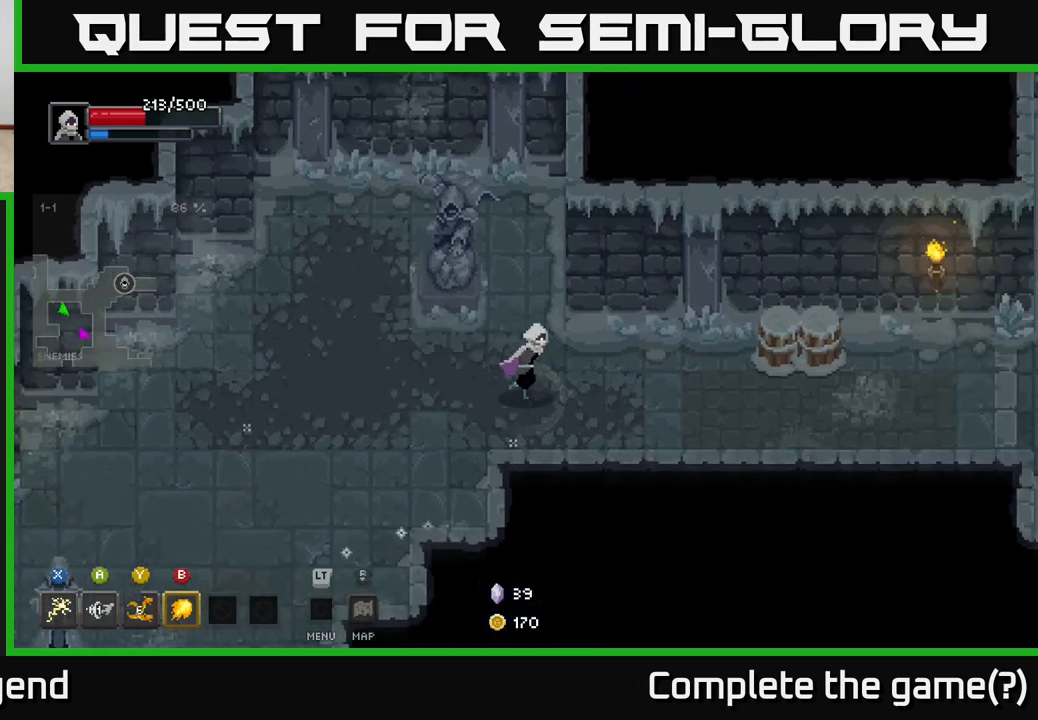
Gameplay with a controller (Xbox layout); each line is a JSON object with the inputs held at the frame after it. "events" lists button and stick changes between this image and that frame as [ms after this image, input, new state], when the widget could be followed in between.
{"buttons": [], "left_stick": "right", "right_stick": "center", "events": [[267, "left_stick", "up-right"], [417, "left_stick", "right"]]}
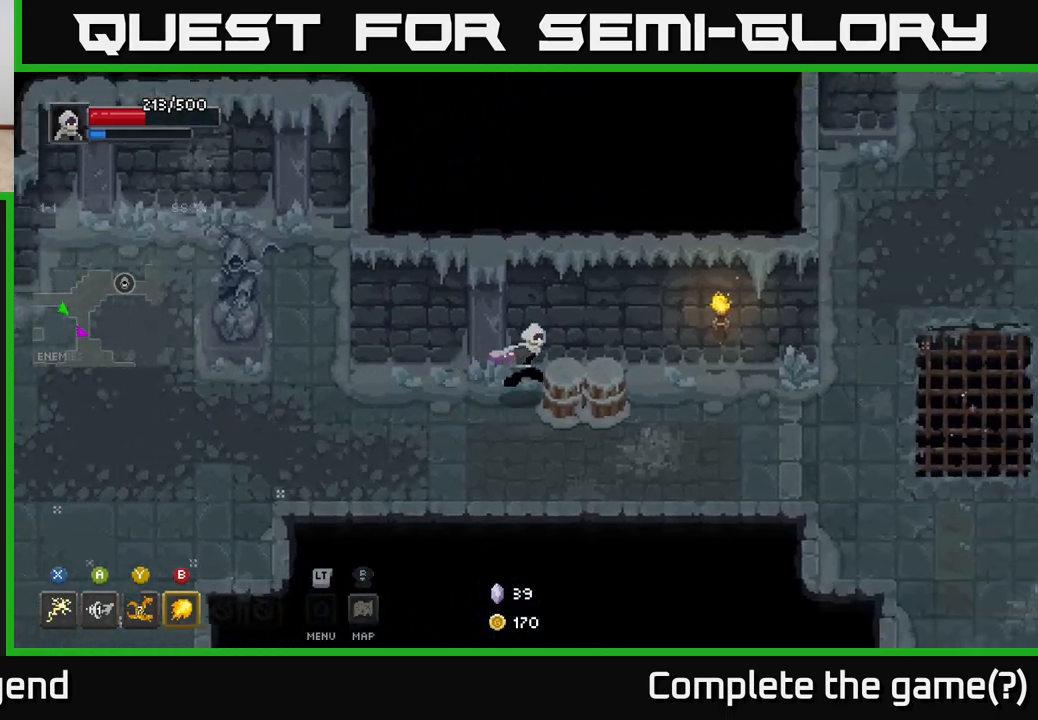
{"buttons": [], "left_stick": "right", "right_stick": "center", "events": []}
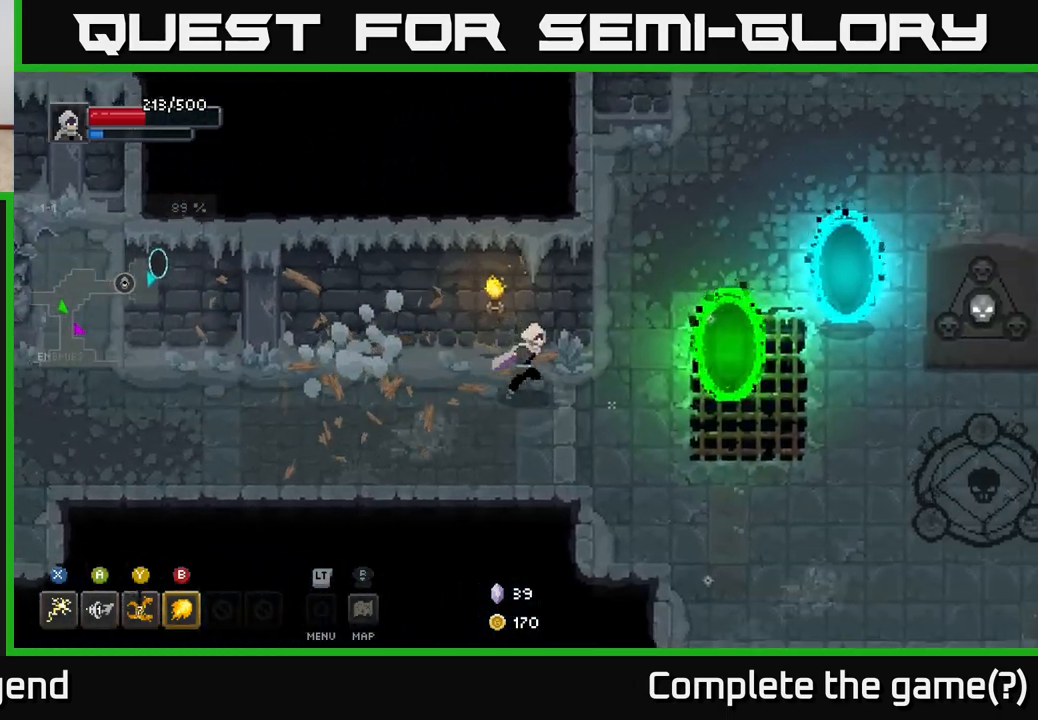
{"buttons": [], "left_stick": "down-right", "right_stick": "center", "events": [[233, "left_stick", "down-right"]]}
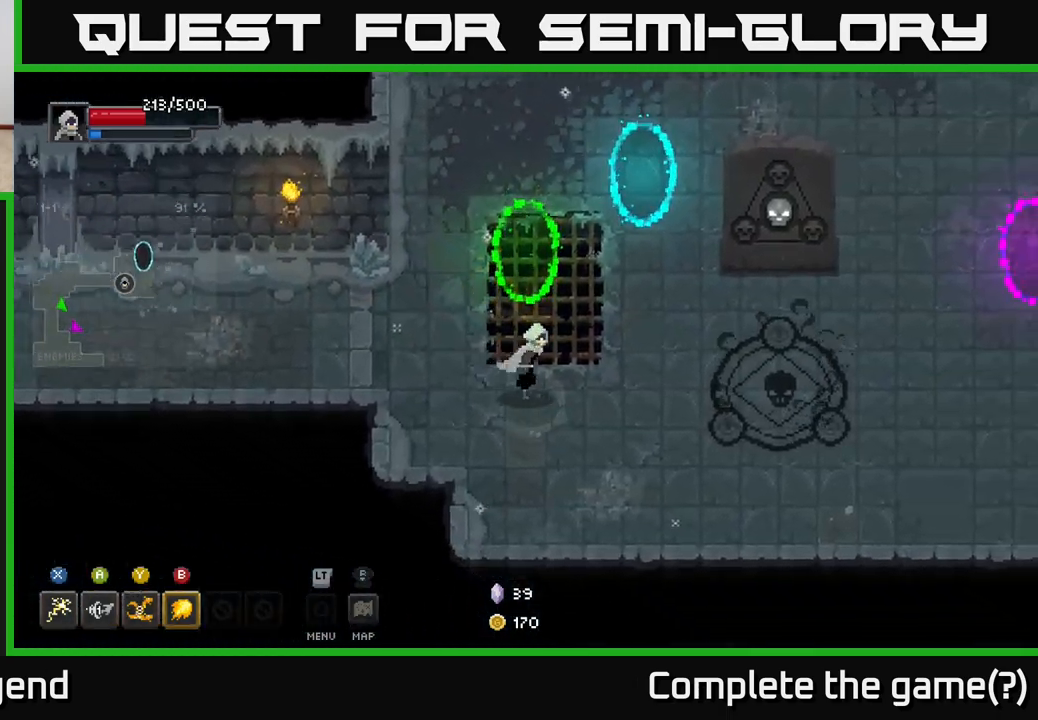
{"buttons": [], "left_stick": "right", "right_stick": "center", "events": [[67, "left_stick", "right"]]}
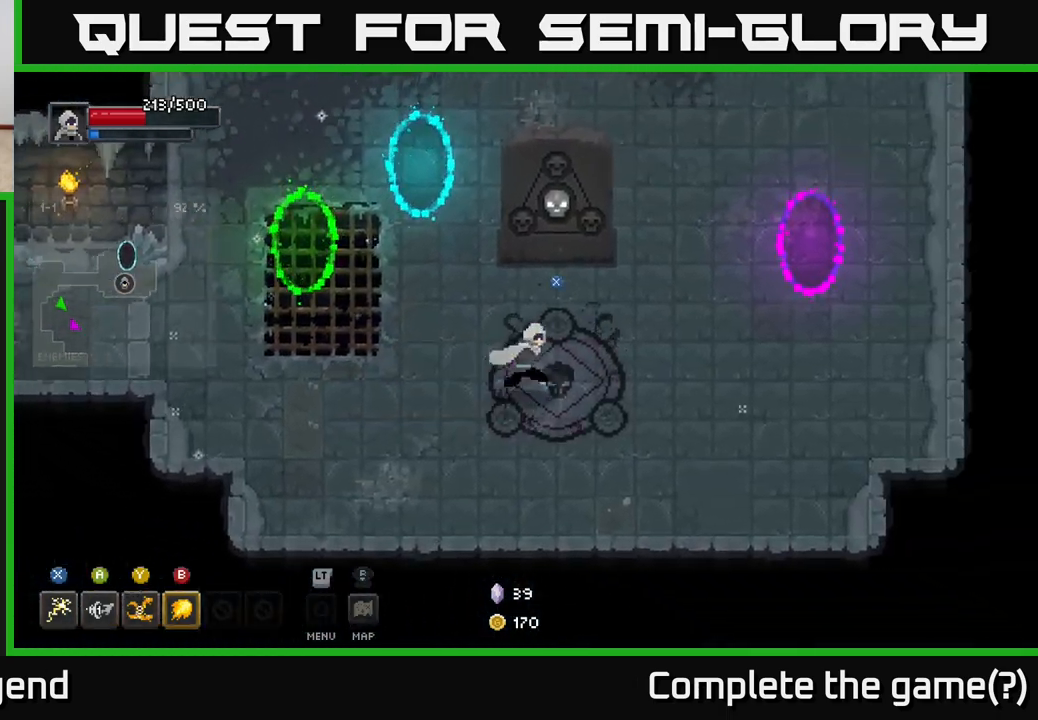
{"buttons": [], "left_stick": "down-left", "right_stick": "center", "events": [[17, "left_stick", "up-right"], [367, "left_stick", "down"], [450, "left_stick", "down-left"]]}
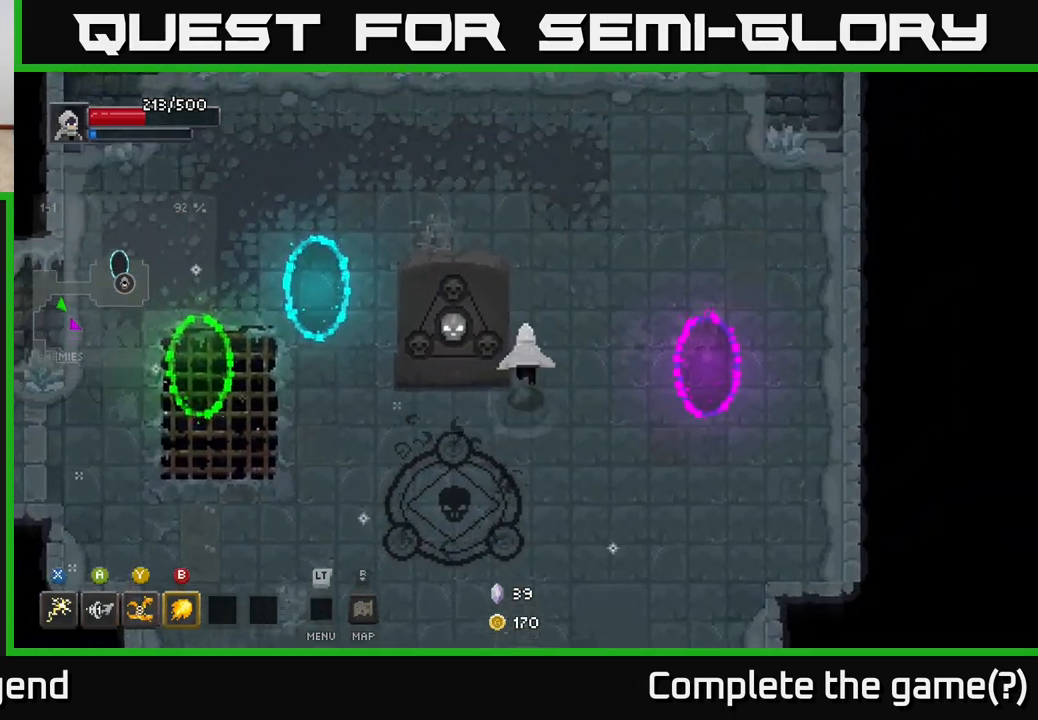
{"buttons": [], "left_stick": "down-left", "right_stick": "center", "events": []}
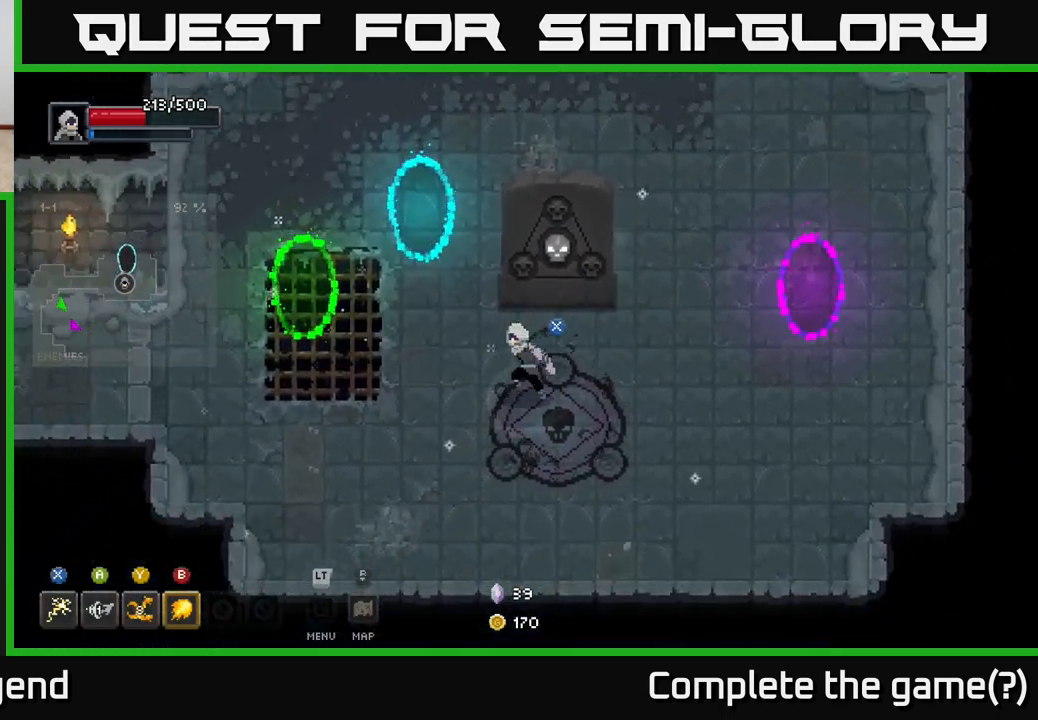
{"buttons": [], "left_stick": "left", "right_stick": "center", "events": [[83, "left_stick", "left"]]}
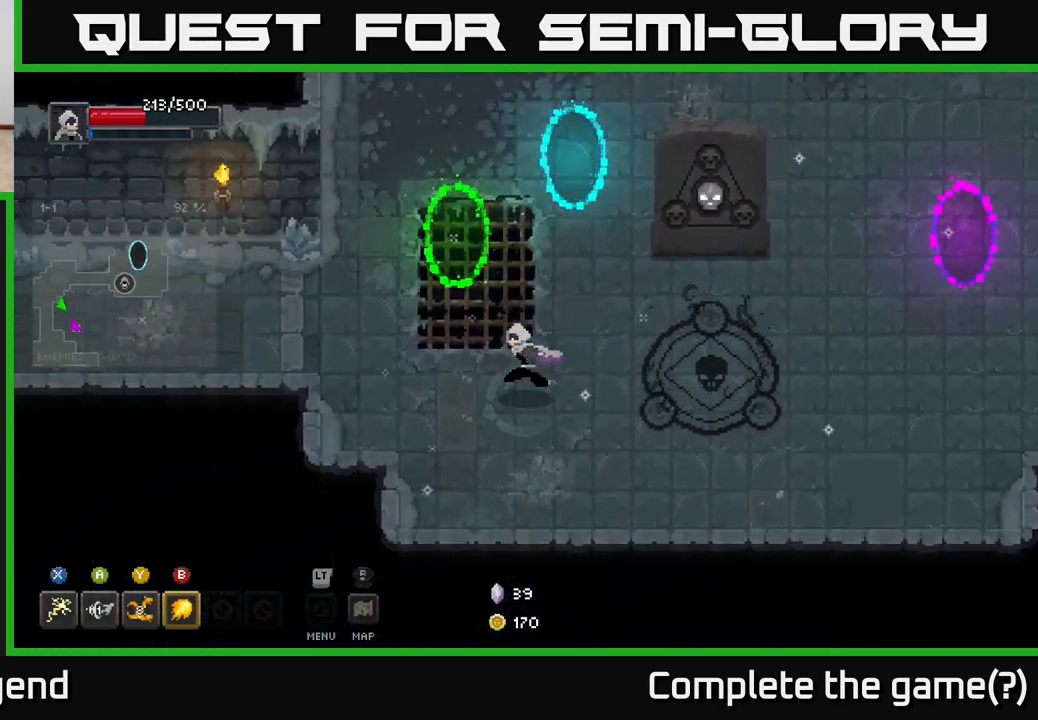
{"buttons": [], "left_stick": "up-left", "right_stick": "center", "events": [[183, "left_stick", "up"], [417, "left_stick", "up-left"]]}
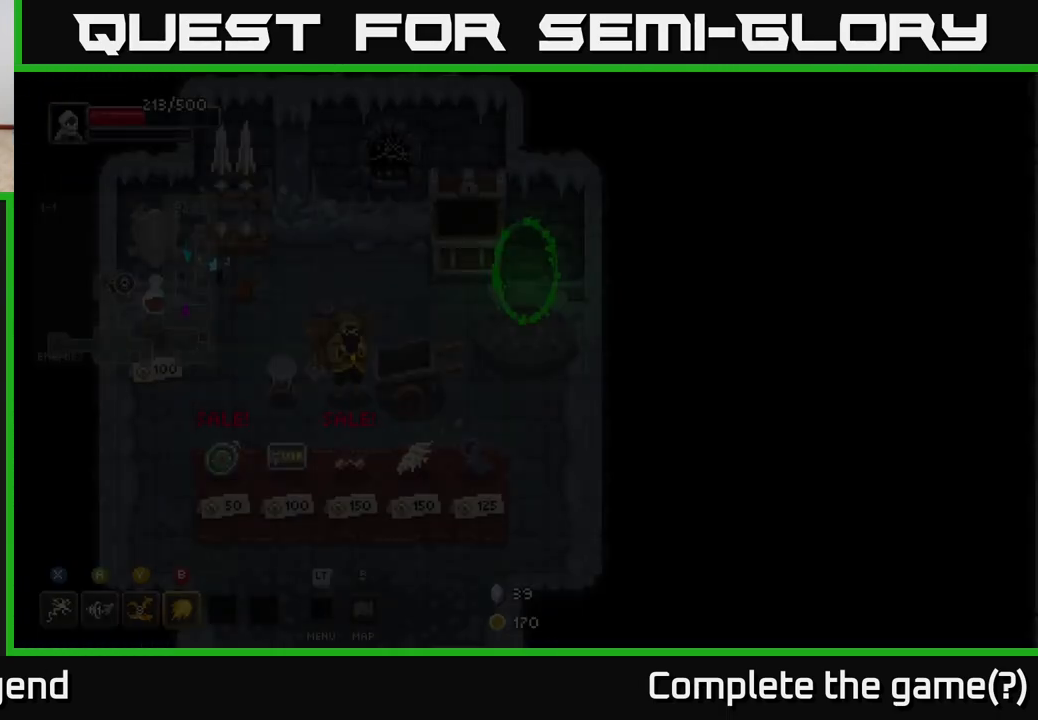
{"buttons": [], "left_stick": "center", "right_stick": "center", "events": [[67, "left_stick", "center"]]}
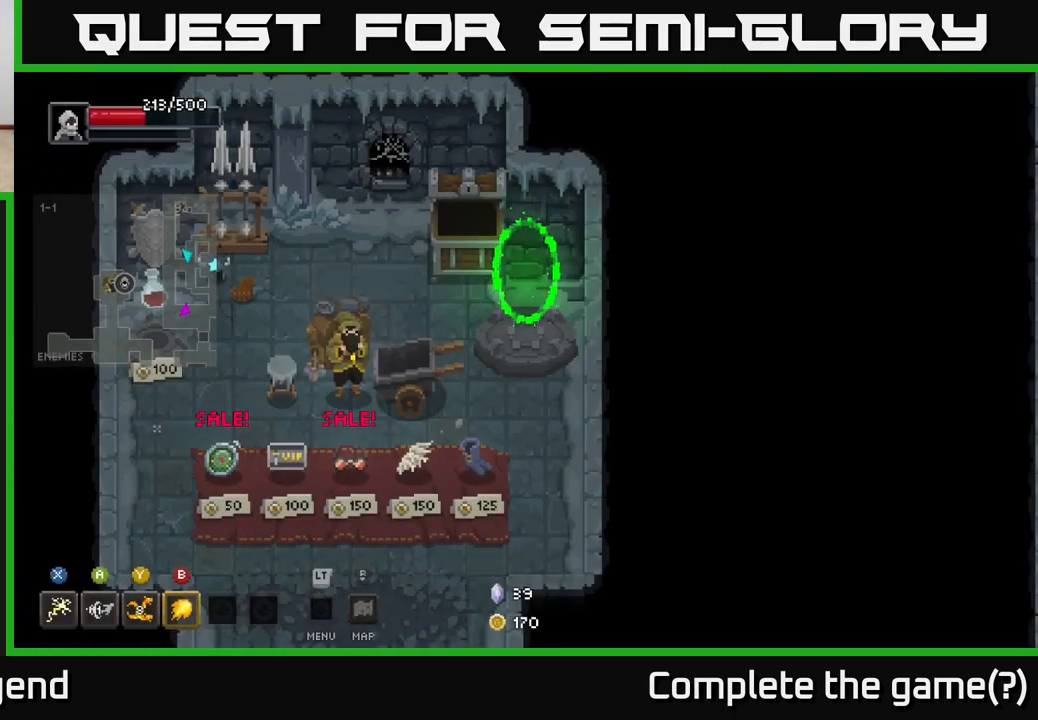
{"buttons": [], "left_stick": "down", "right_stick": "center", "events": [[67, "left_stick", "down"]]}
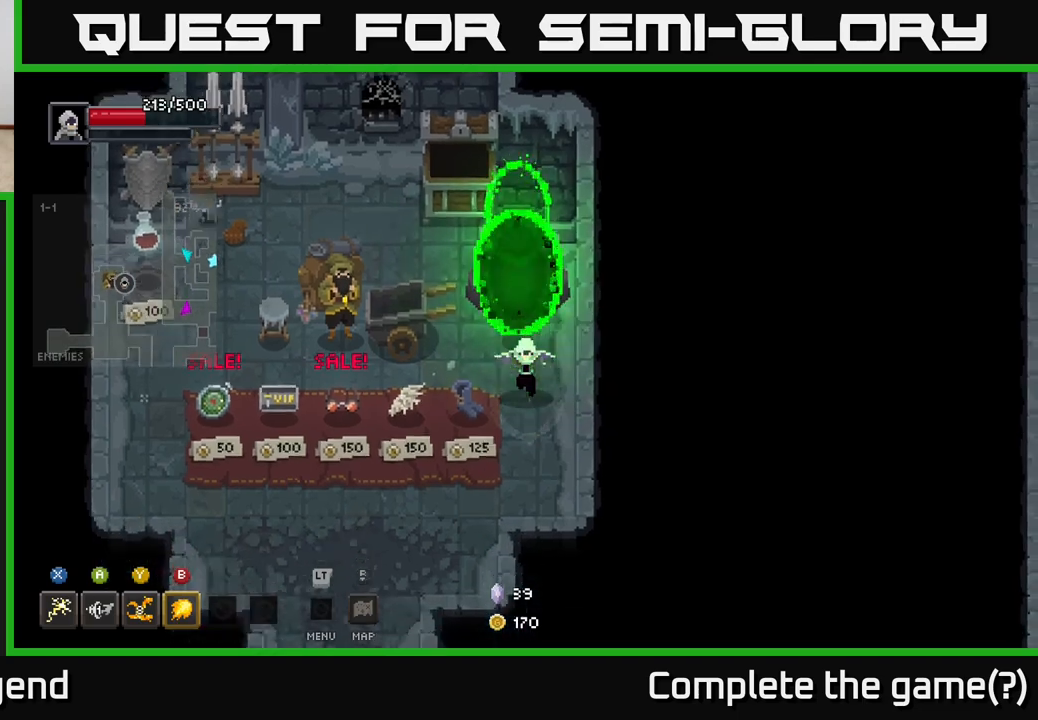
{"buttons": [], "left_stick": "left", "right_stick": "center", "events": [[383, "left_stick", "left"]]}
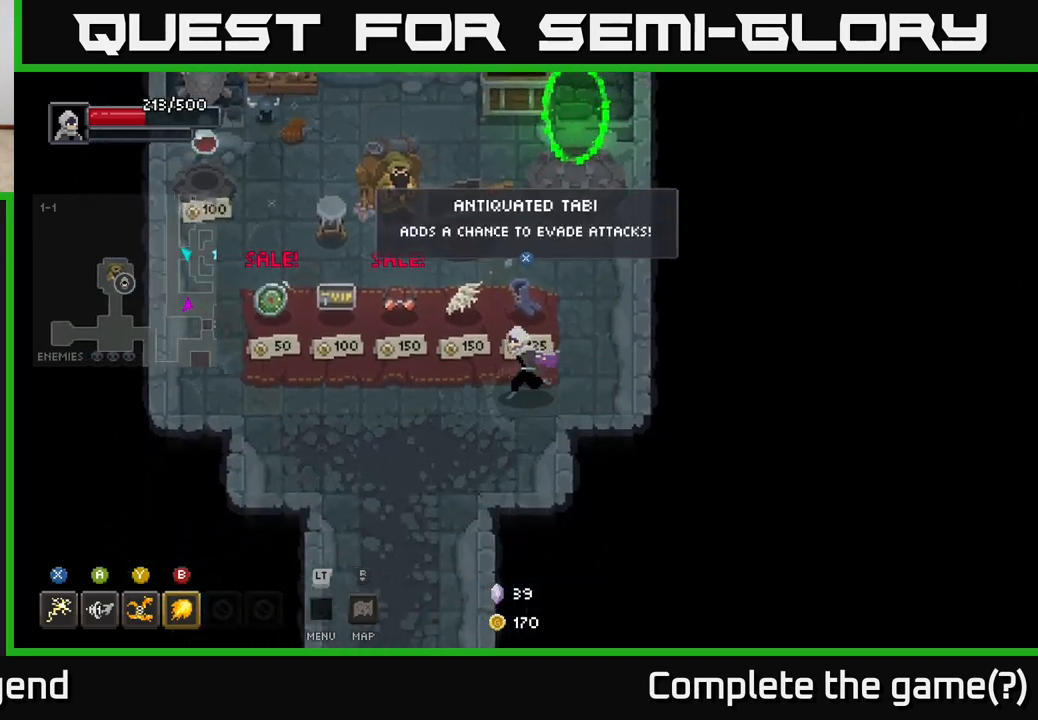
{"buttons": [], "left_stick": "center", "right_stick": "center", "events": [[200, "left_stick", "center"]]}
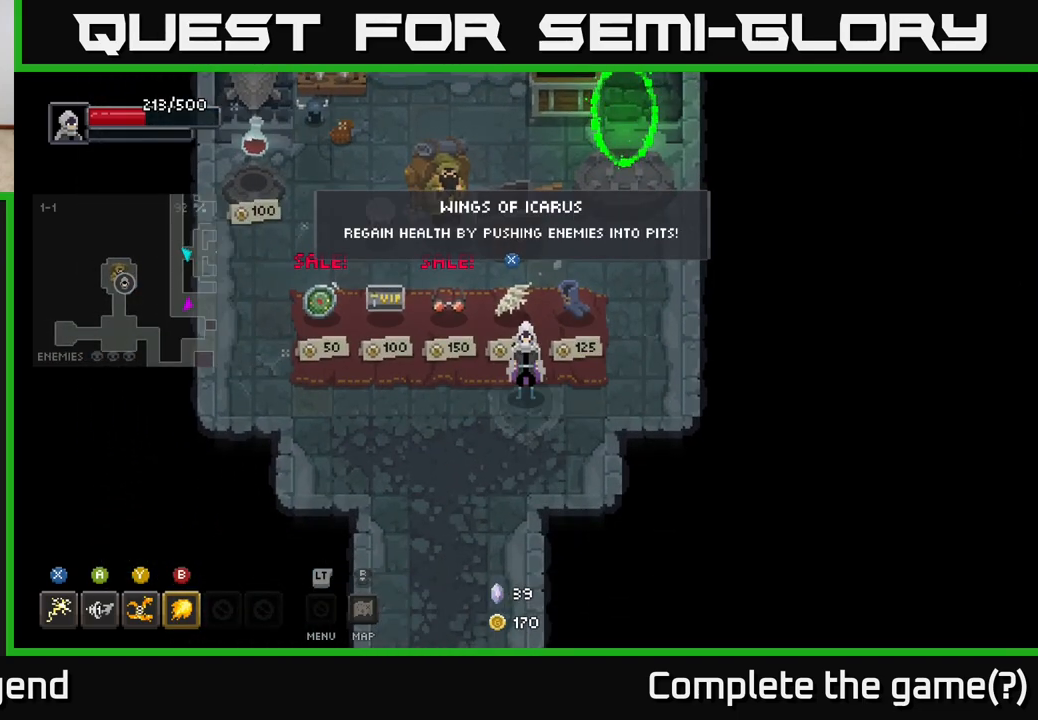
{"buttons": [], "left_stick": "down-left", "right_stick": "center", "events": [[267, "left_stick", "down-left"]]}
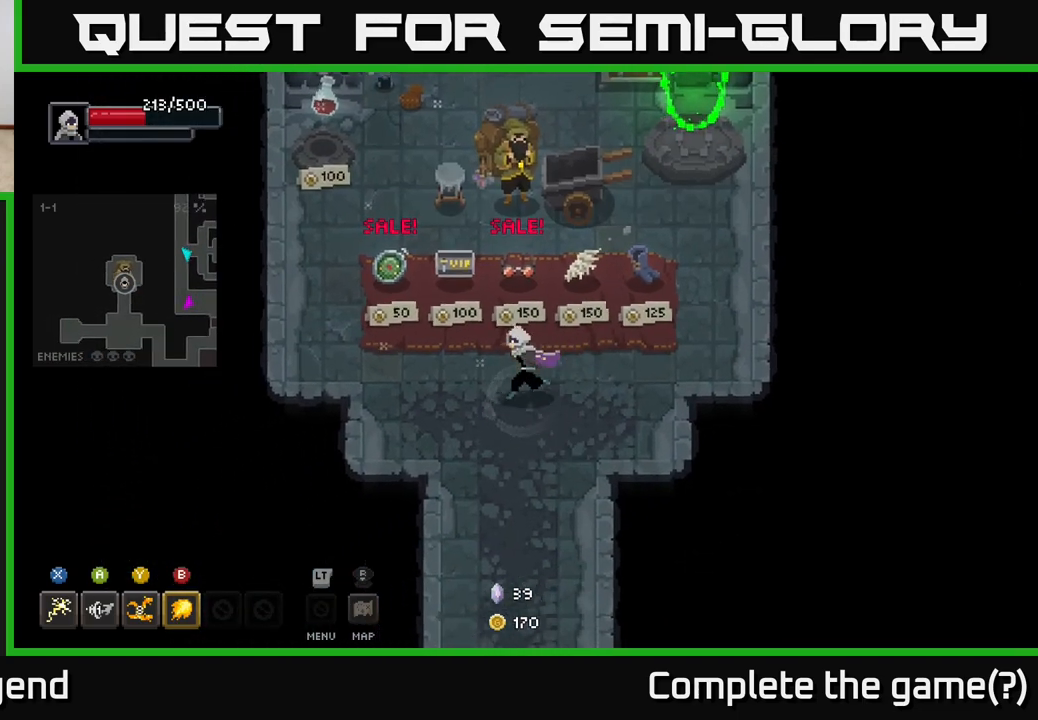
{"buttons": [], "left_stick": "center", "right_stick": "center", "events": [[17, "left_stick", "left"], [417, "left_stick", "center"]]}
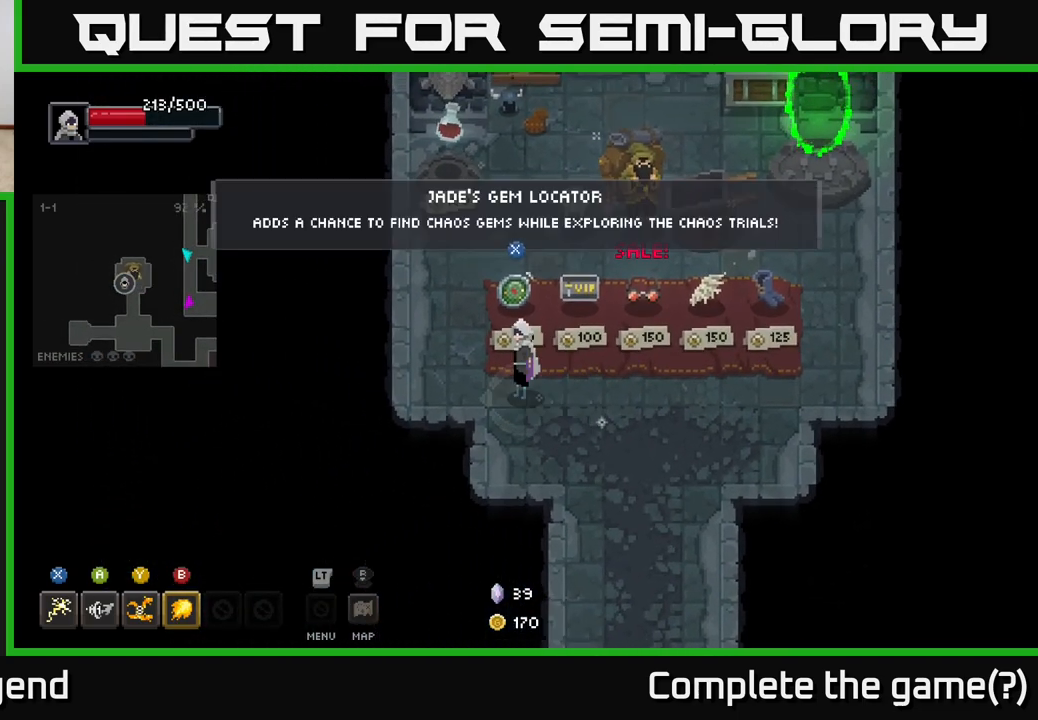
{"buttons": [], "left_stick": "center", "right_stick": "center", "events": []}
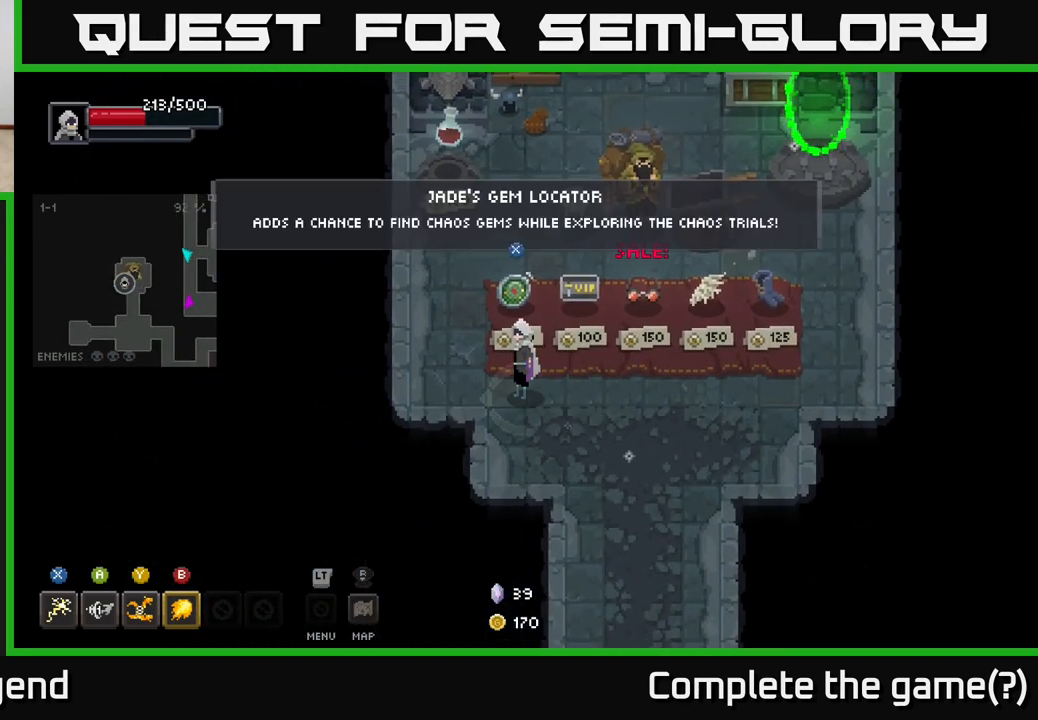
{"buttons": [], "left_stick": "up-right", "right_stick": "center", "events": [[333, "left_stick", "right"], [450, "left_stick", "up-right"]]}
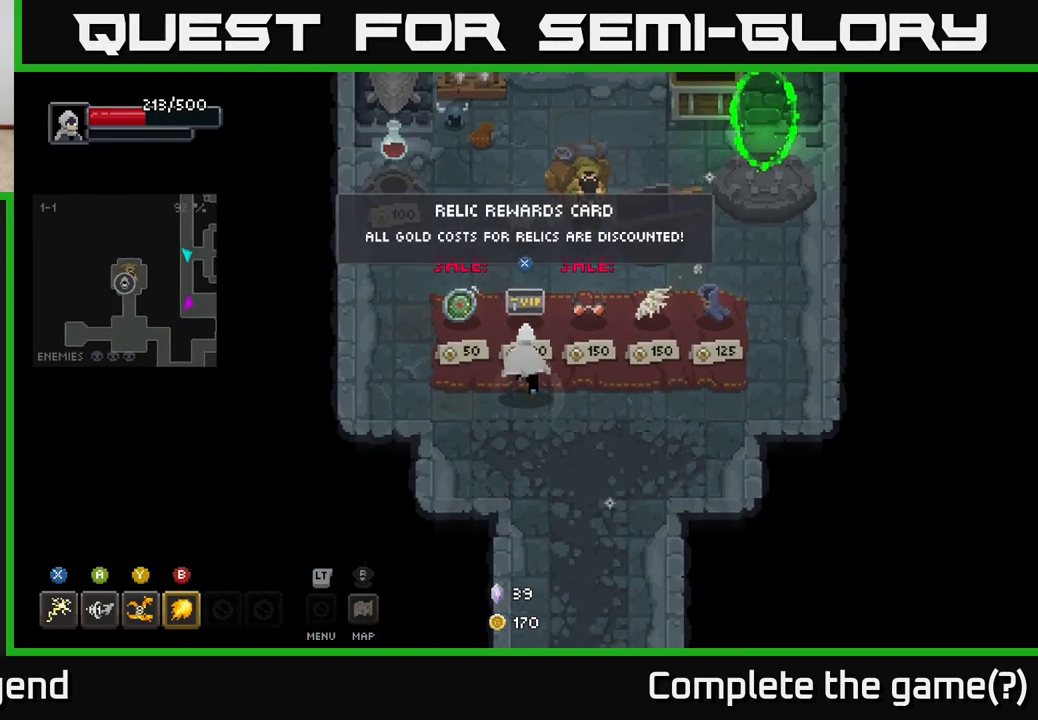
{"buttons": [], "left_stick": "center", "right_stick": "center", "events": [[67, "left_stick", "center"], [383, "A", "down"], [483, "A", "up"]]}
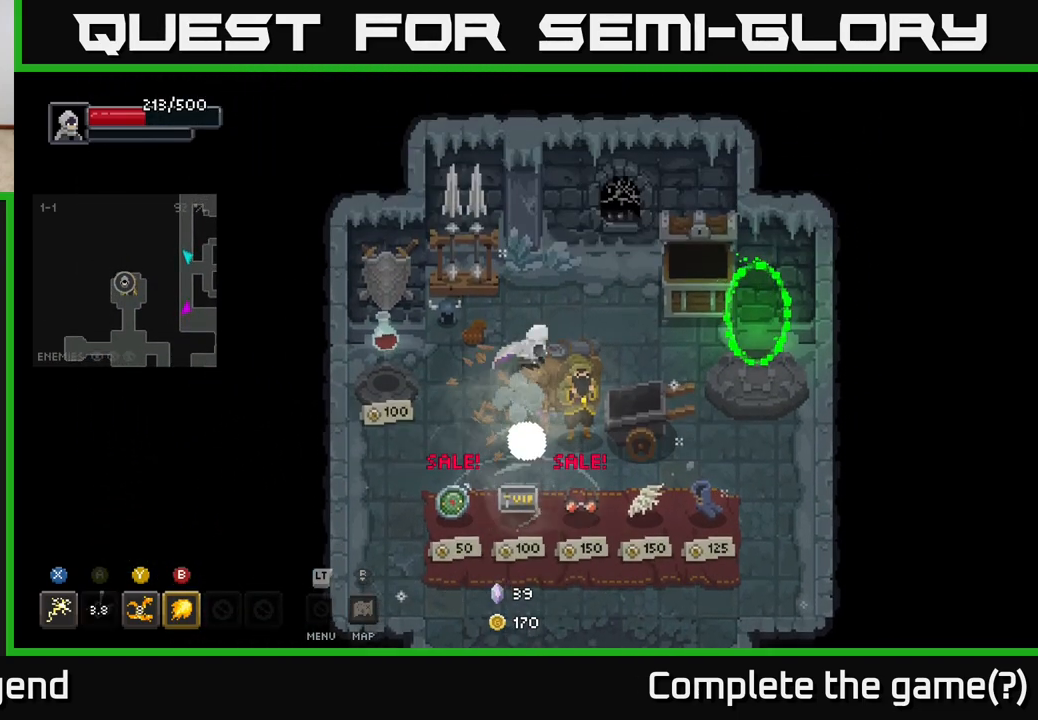
{"buttons": [], "left_stick": "down", "right_stick": "center", "events": [[283, "left_stick", "down"]]}
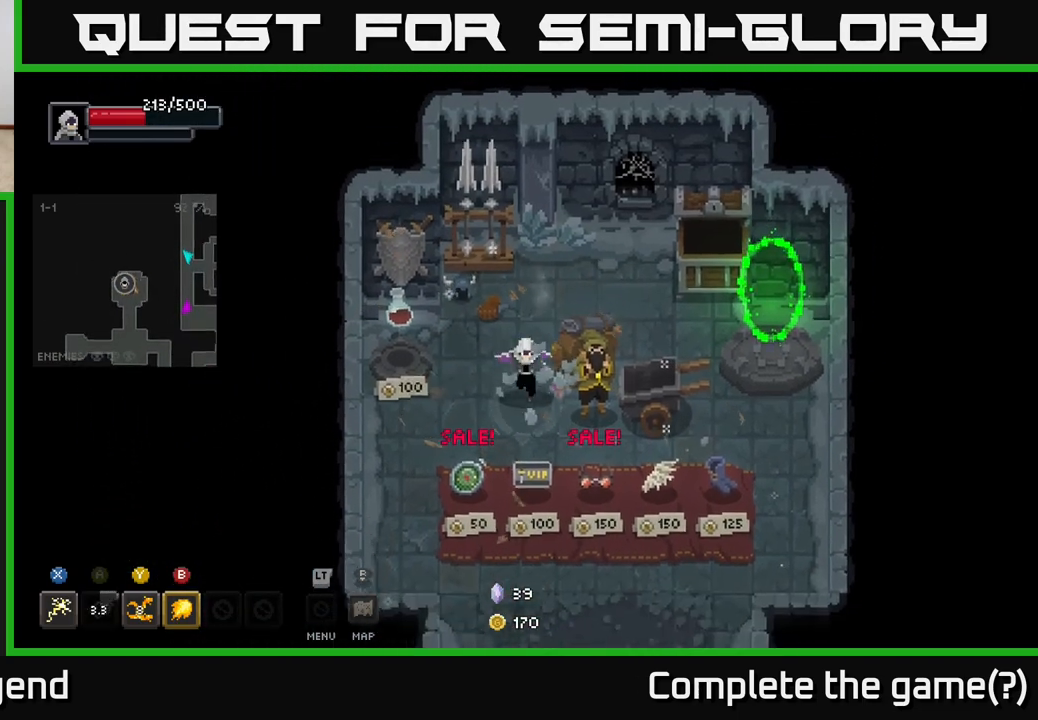
{"buttons": [], "left_stick": "center", "right_stick": "center", "events": [[383, "left_stick", "down-left"], [483, "left_stick", "center"]]}
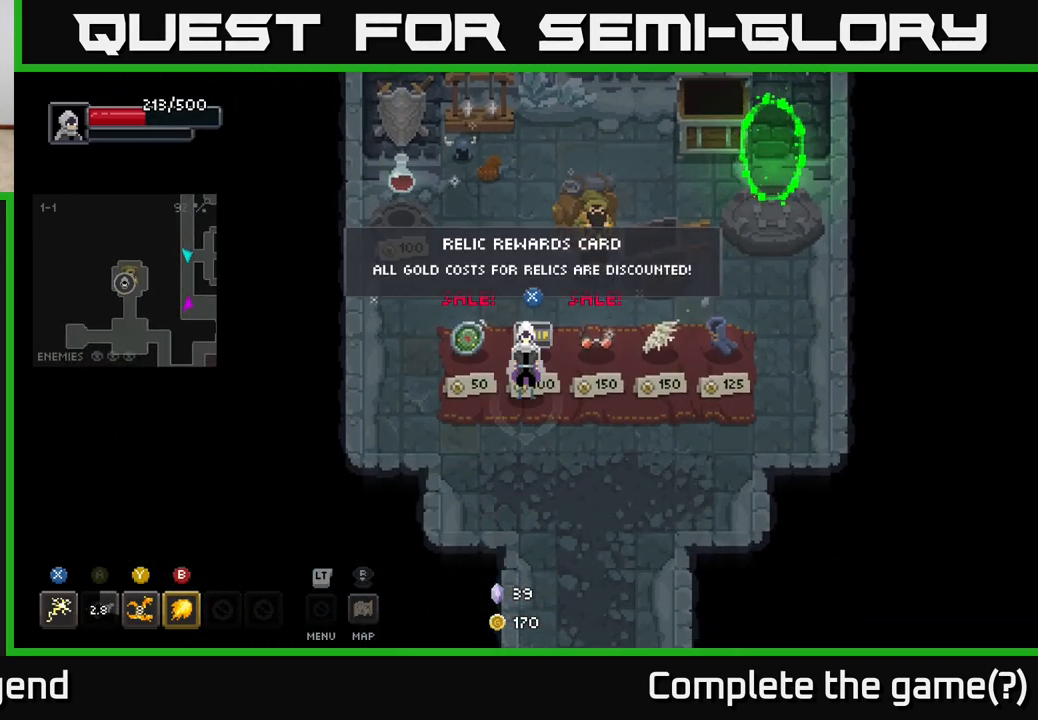
{"buttons": [], "left_stick": "center", "right_stick": "center", "events": []}
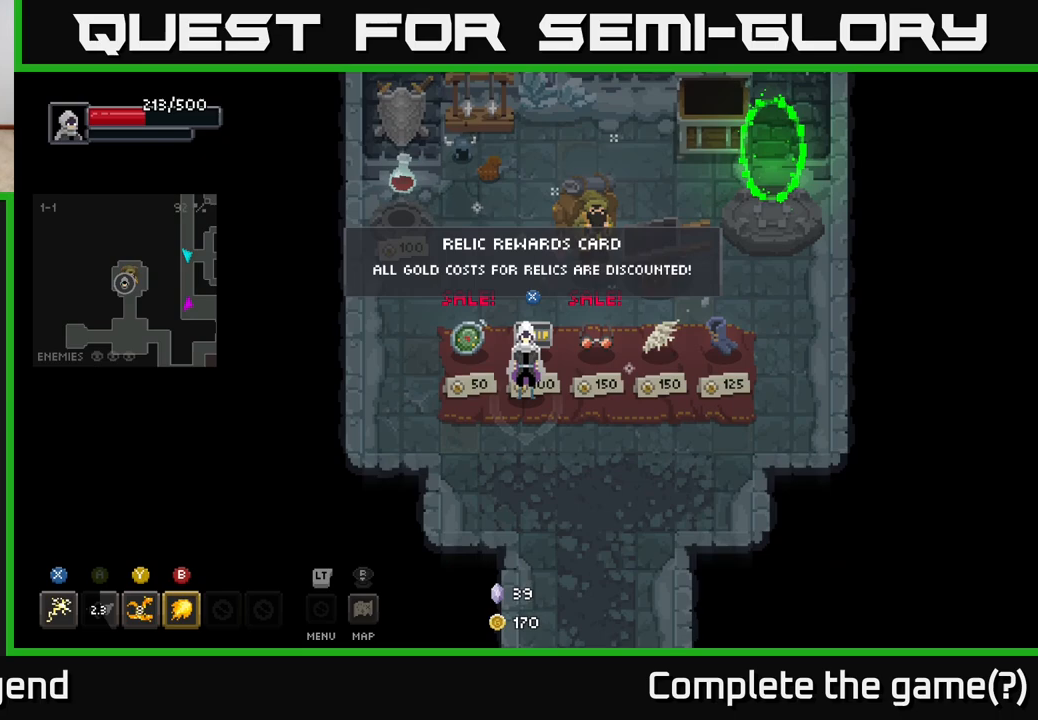
{"buttons": [], "left_stick": "center", "right_stick": "center", "events": []}
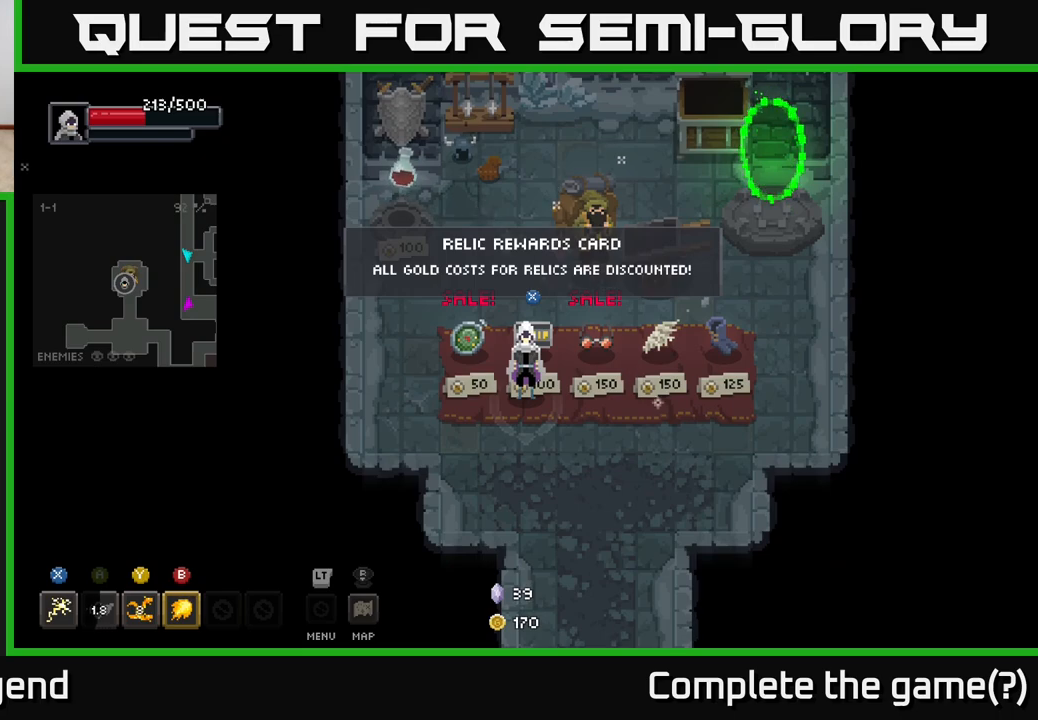
{"buttons": [], "left_stick": "center", "right_stick": "center", "events": []}
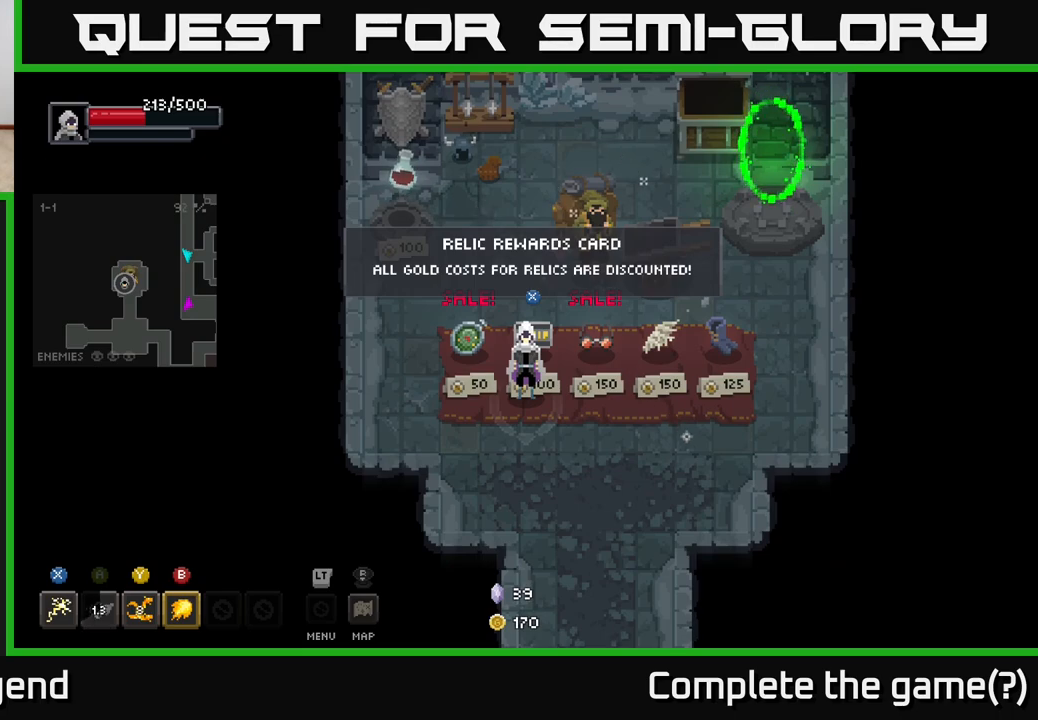
{"buttons": [], "left_stick": "down", "right_stick": "center", "events": [[200, "X", "down"], [233, "X", "up"], [483, "left_stick", "down"]]}
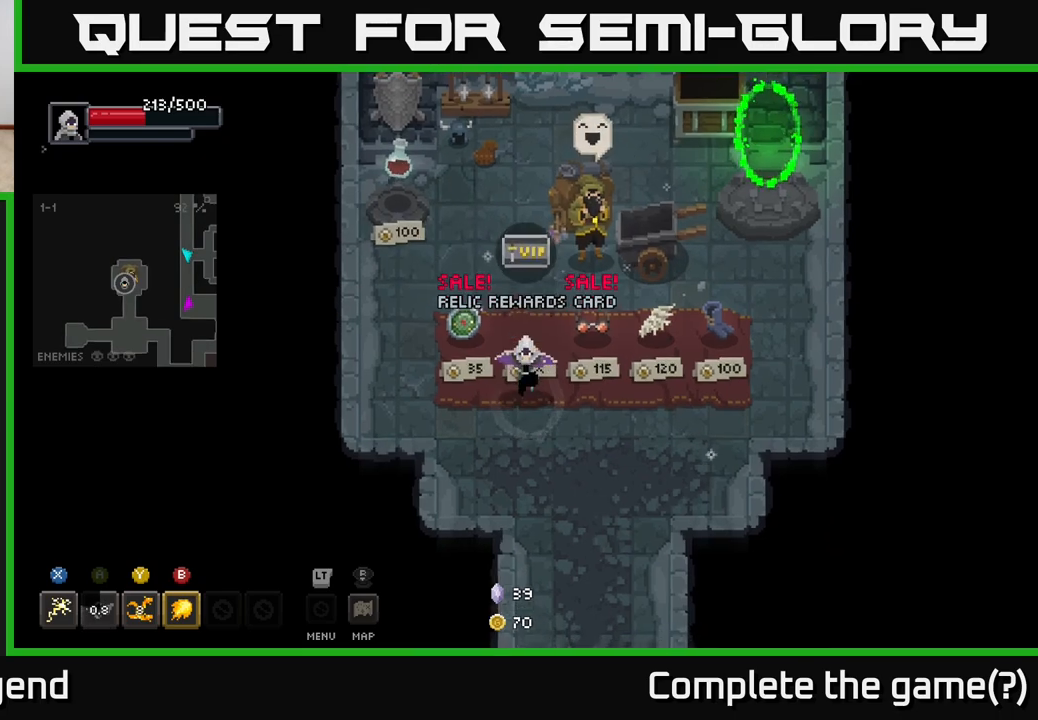
{"buttons": [], "left_stick": "center", "right_stick": "center", "events": [[100, "left_stick", "down-right"], [300, "left_stick", "center"]]}
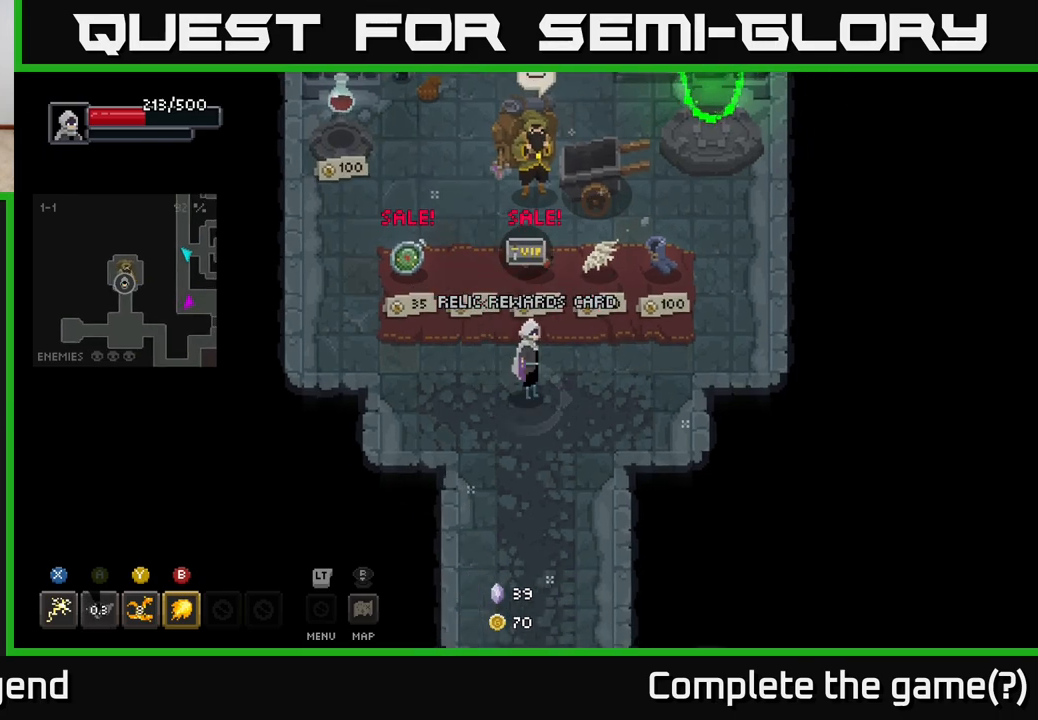
{"buttons": [], "left_stick": "center", "right_stick": "center", "events": []}
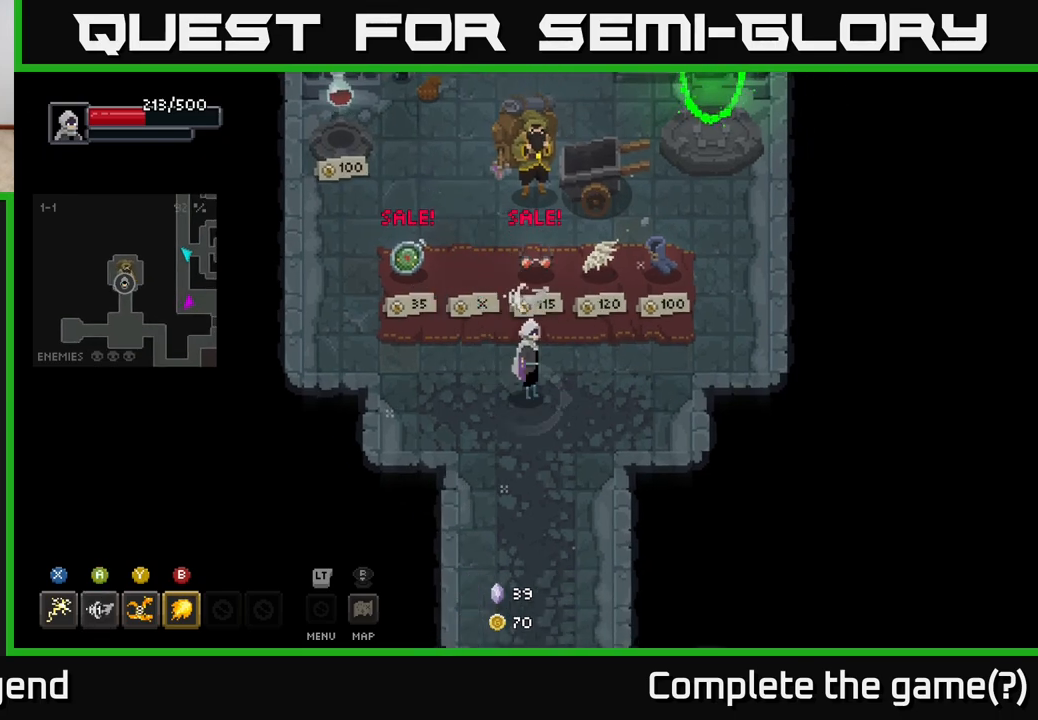
{"buttons": [], "left_stick": "center", "right_stick": "center", "events": [[67, "left_stick", "down-left"], [267, "left_stick", "up-left"], [500, "left_stick", "center"]]}
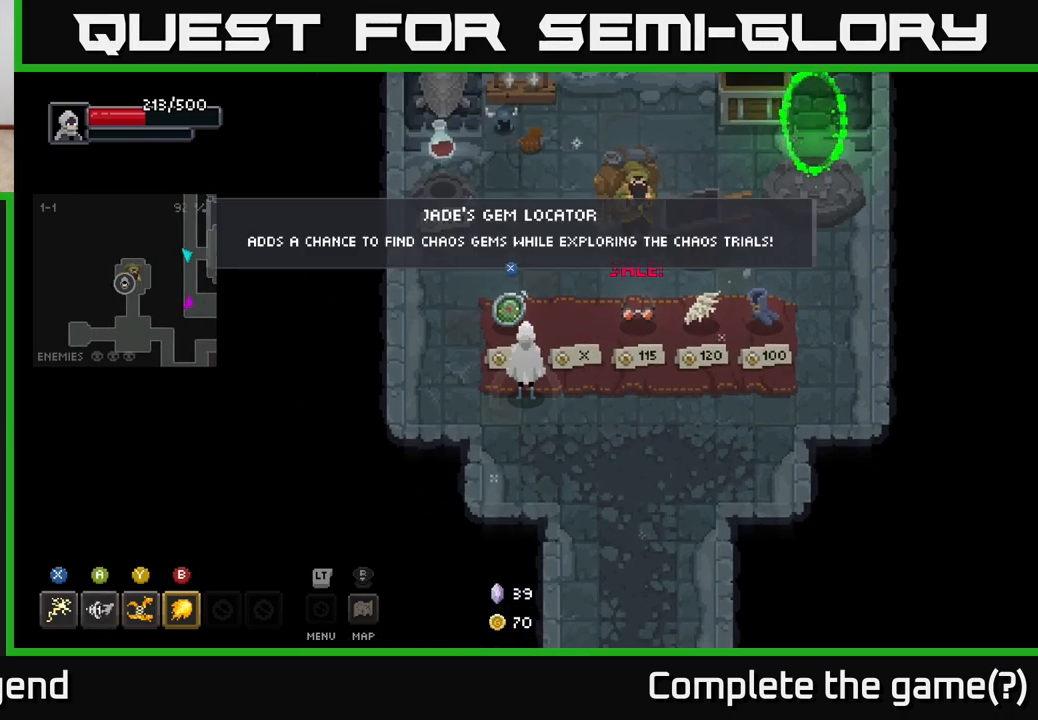
{"buttons": ["X"], "left_stick": "center", "right_stick": "center", "events": [[500, "X", "down"]]}
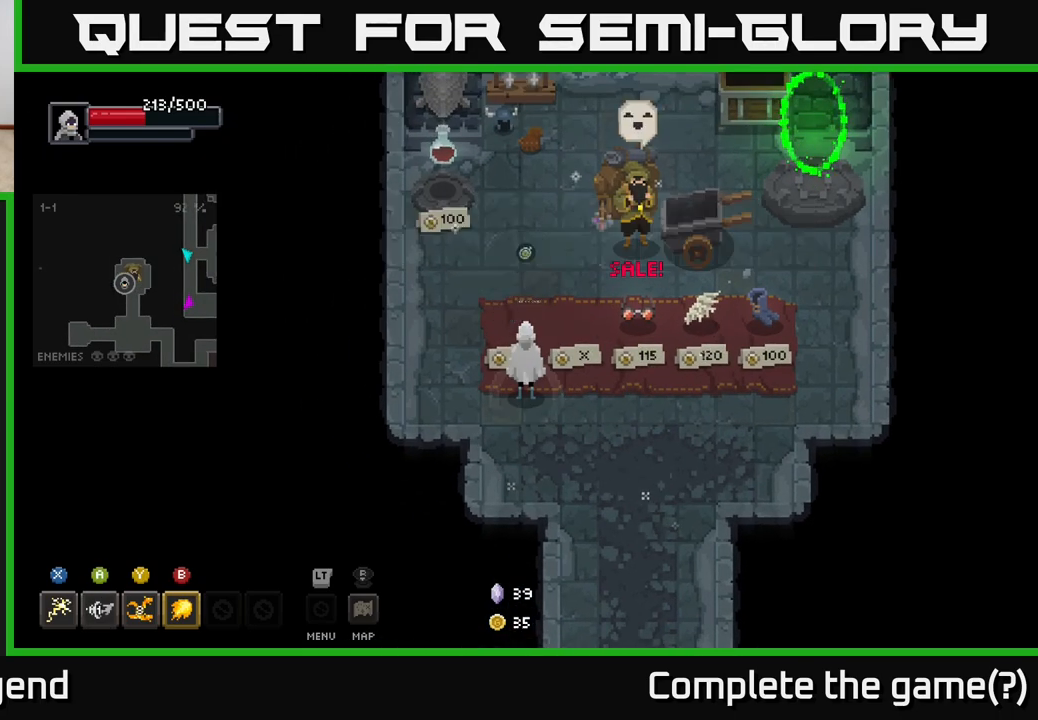
{"buttons": [], "left_stick": "right", "right_stick": "center", "events": [[83, "X", "up"], [217, "left_stick", "right"]]}
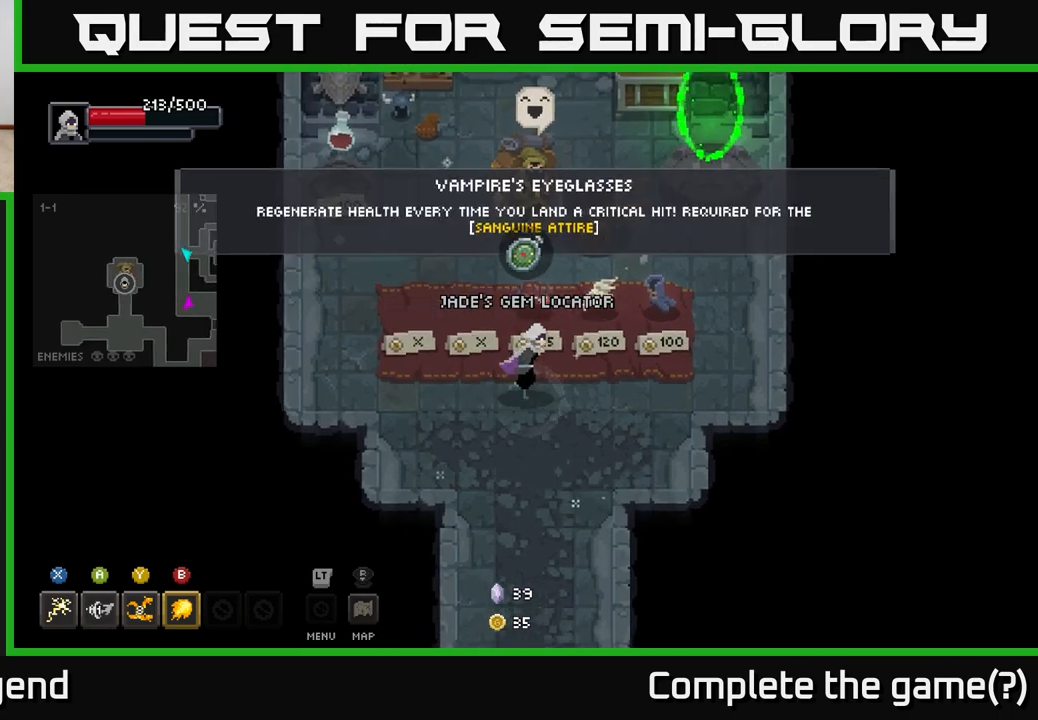
{"buttons": [], "left_stick": "right", "right_stick": "center", "events": [[100, "left_stick", "center"], [433, "left_stick", "right"]]}